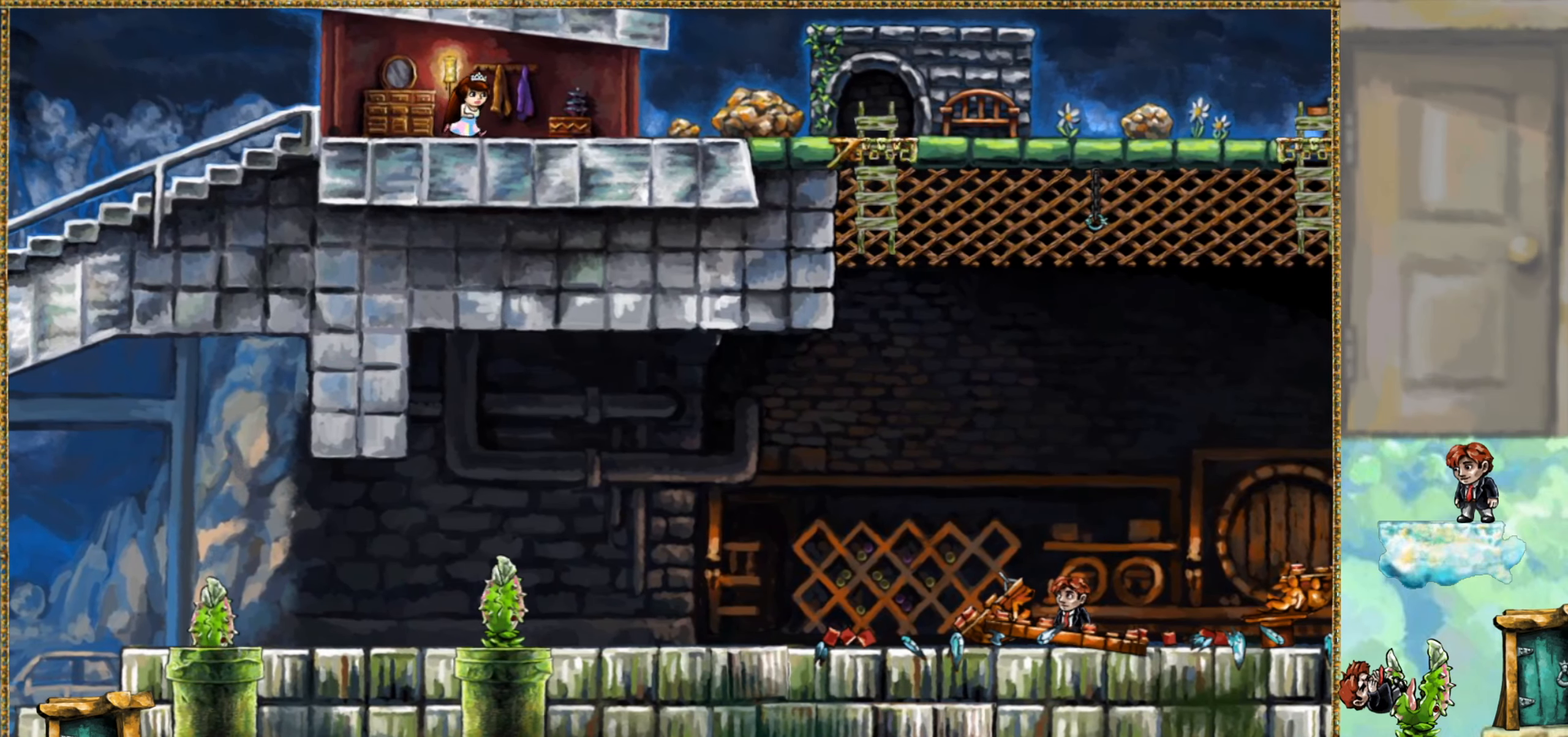
Gameplay with keyboard; each line is a JSON object with the keys held at the frame after it. "events" lists presses ("down") and releases ("up") of "jump", "left", "rewind", "right" and "x1" between this image and that frame as [ms after this image, input, new state], when the widget could be followed in between. No other keys are recorded. Mouse input is not recorded. Key names are as the overlay labels them; some are game actions (e.g. jump) rather than physical keys. Not read: other_keys.
{"keys": [], "events": []}
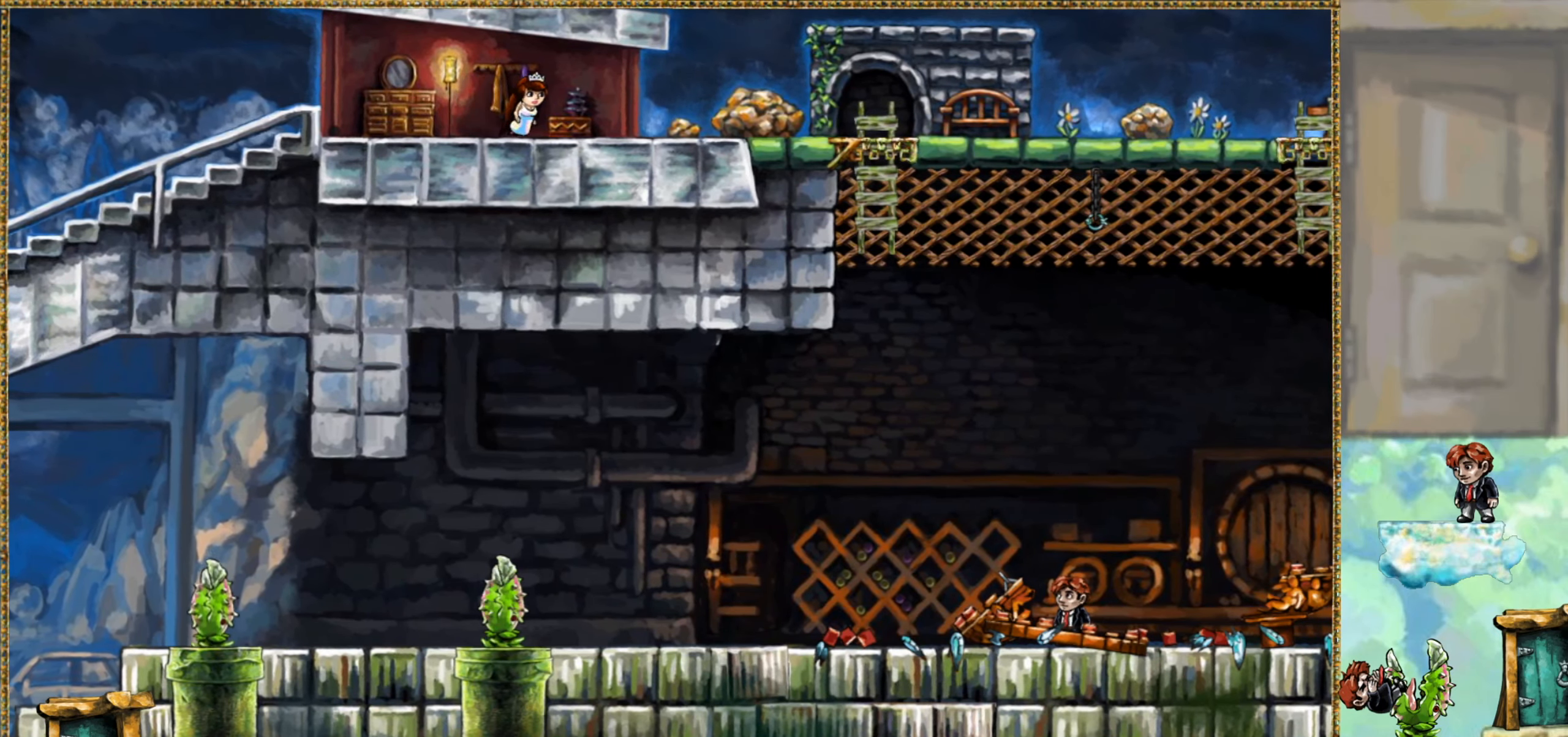
{"keys": [], "events": [[184, "left", "down"], [317, "left", "up"]]}
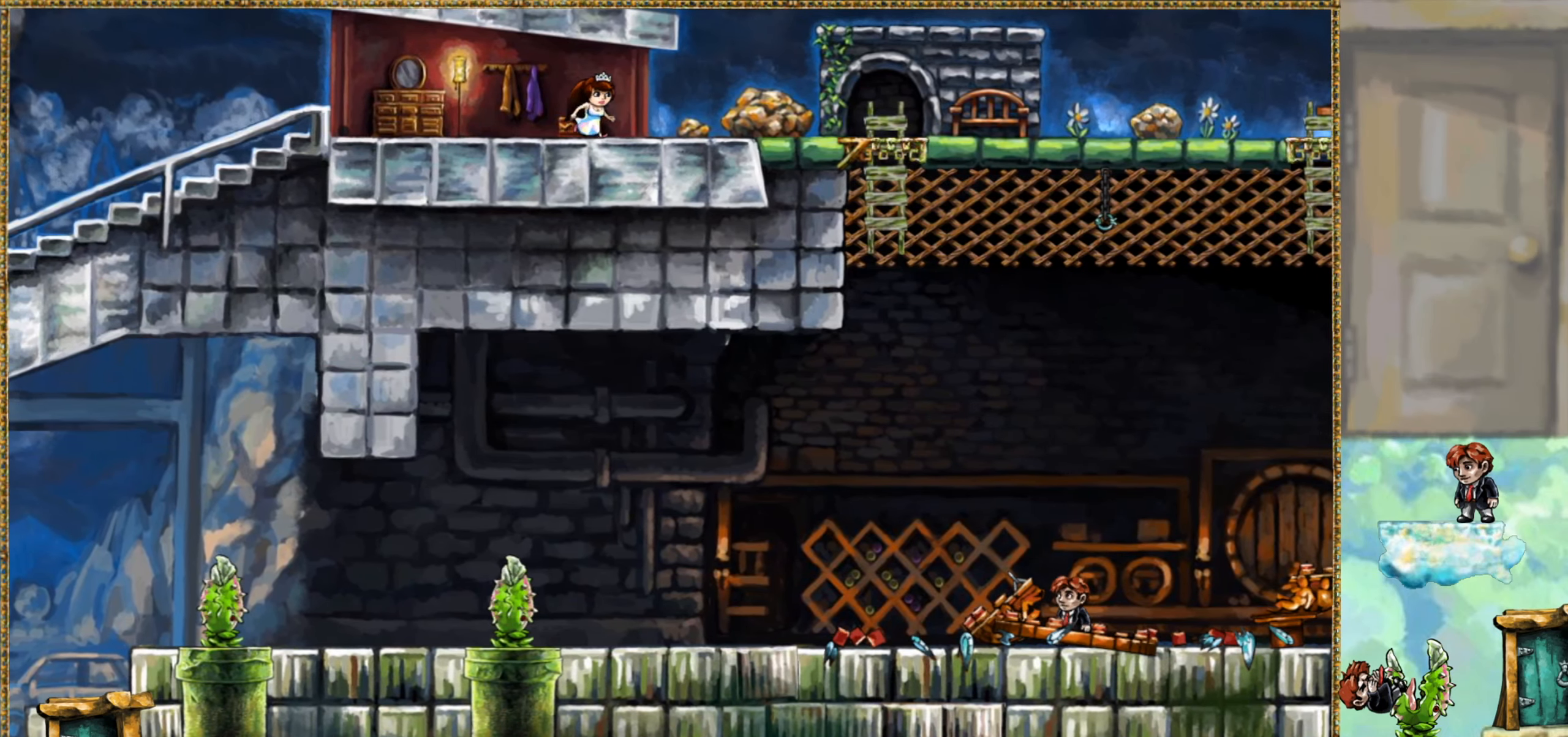
{"keys": [], "events": []}
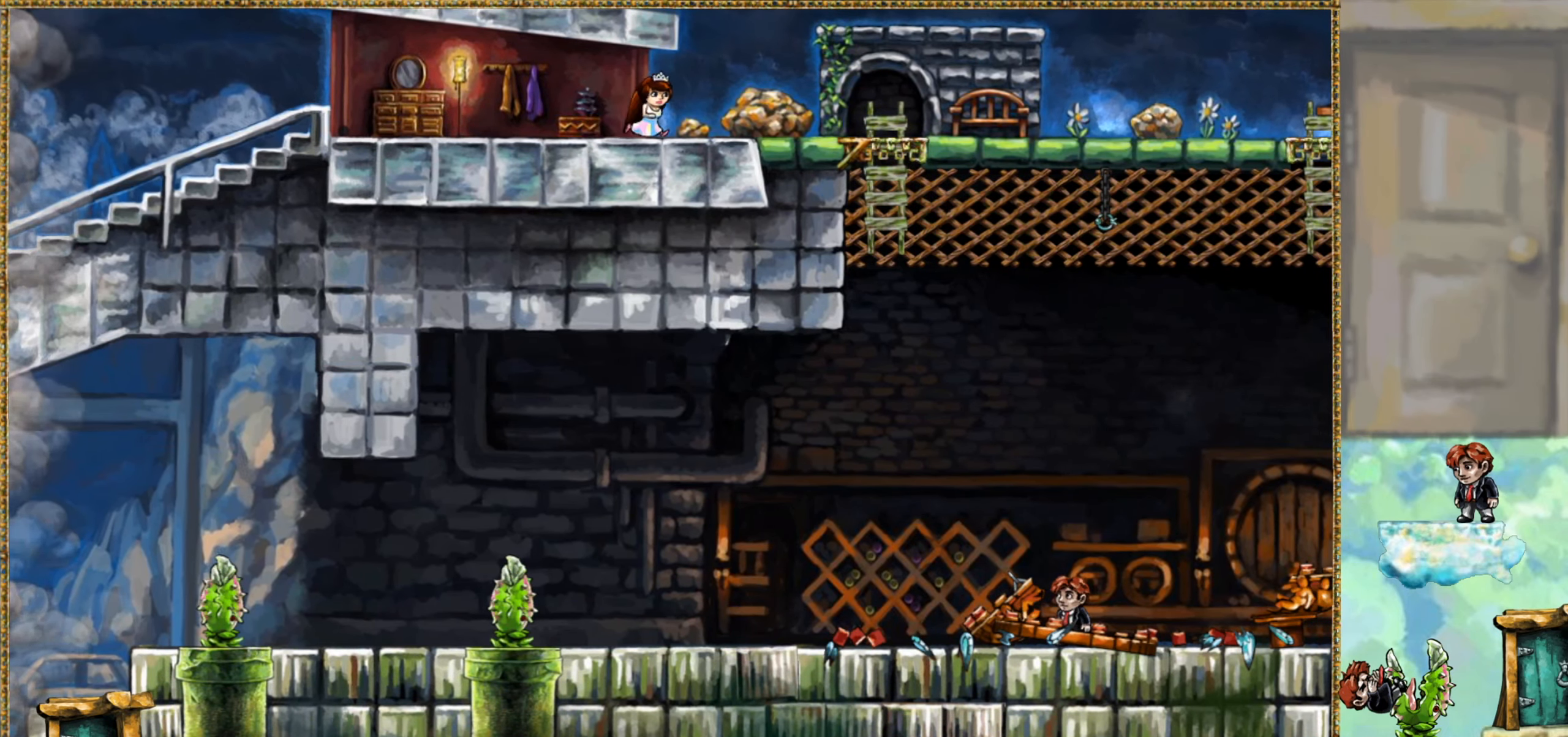
{"keys": [], "events": []}
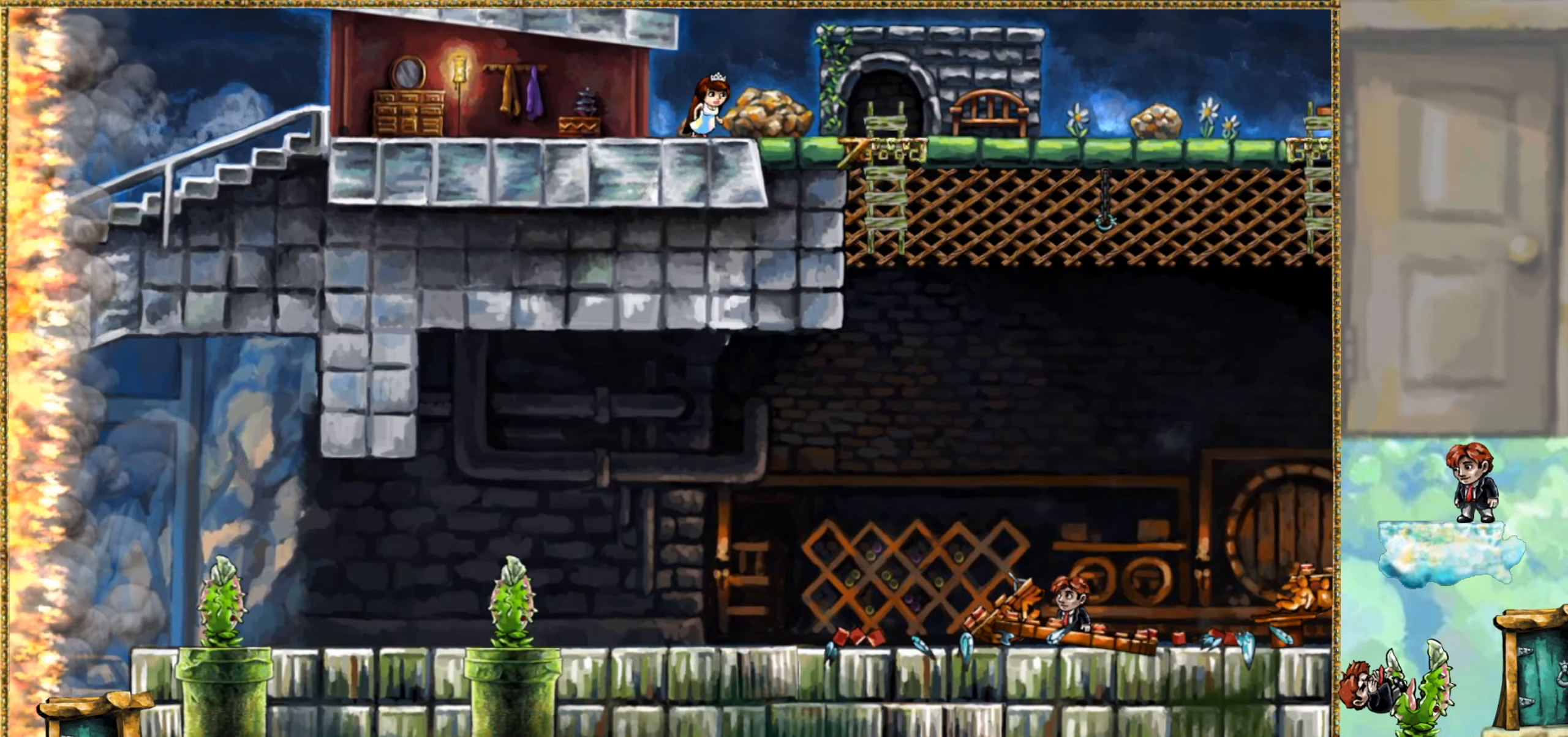
{"keys": [], "events": []}
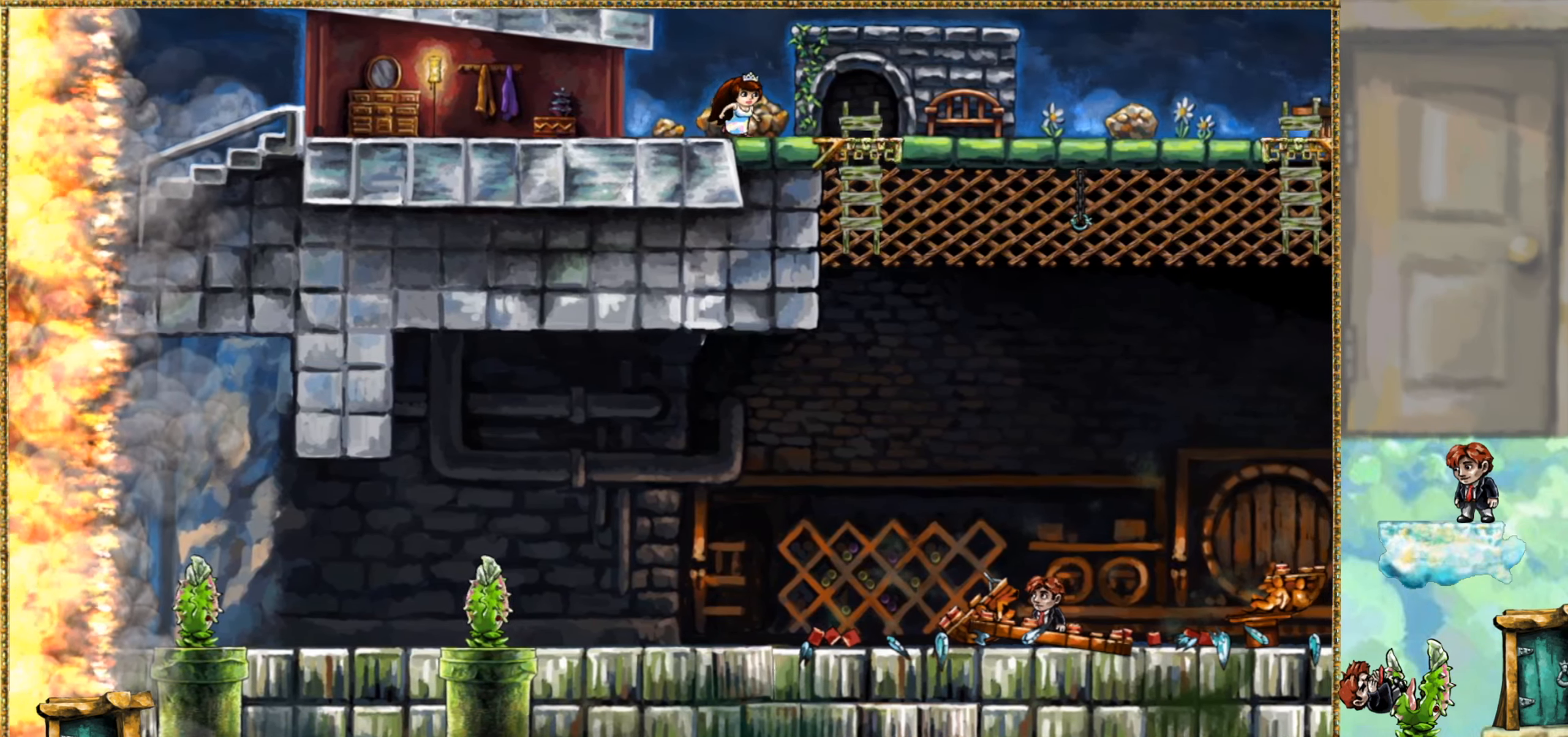
{"keys": [], "events": []}
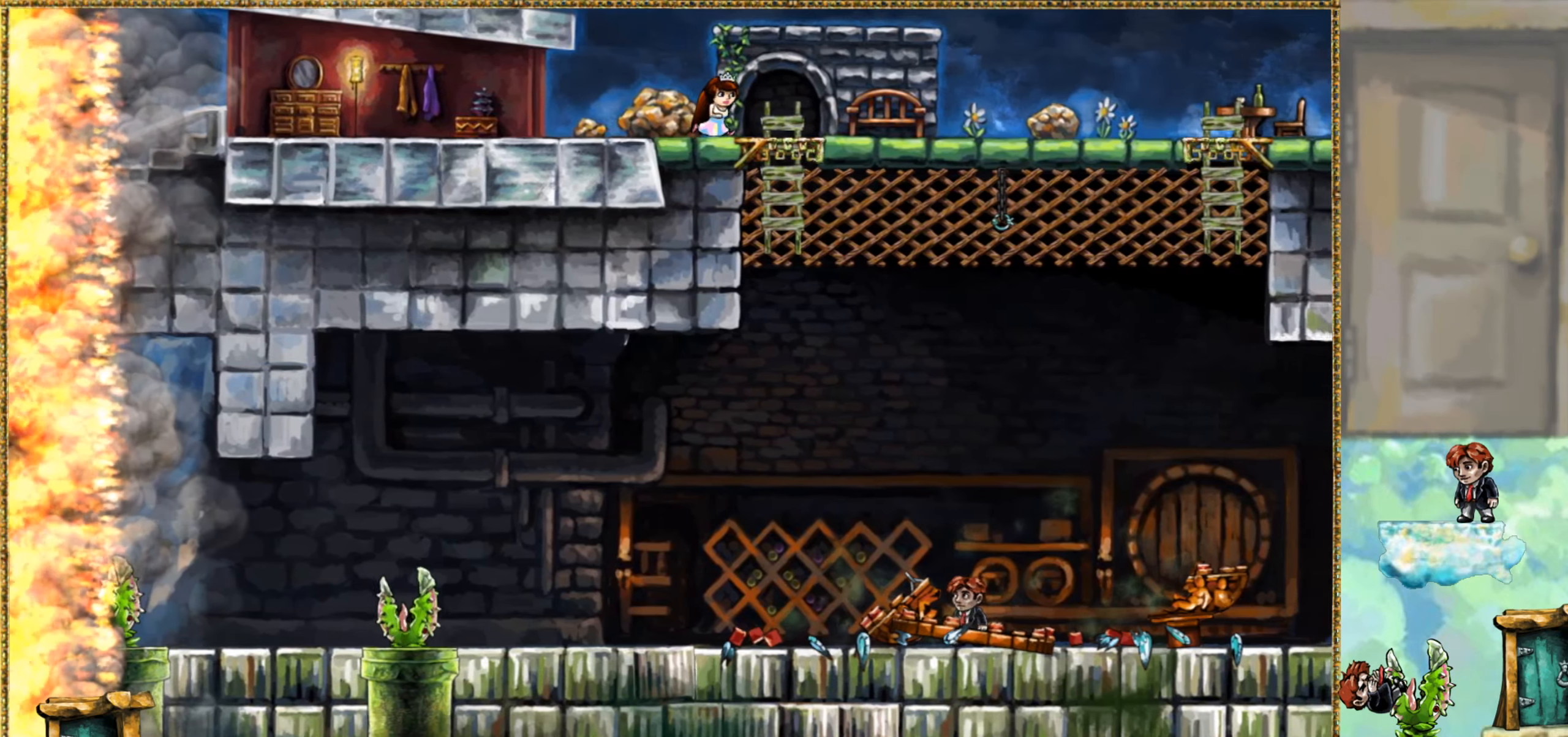
{"keys": [], "events": [[166, "left", "down"], [366, "left", "up"]]}
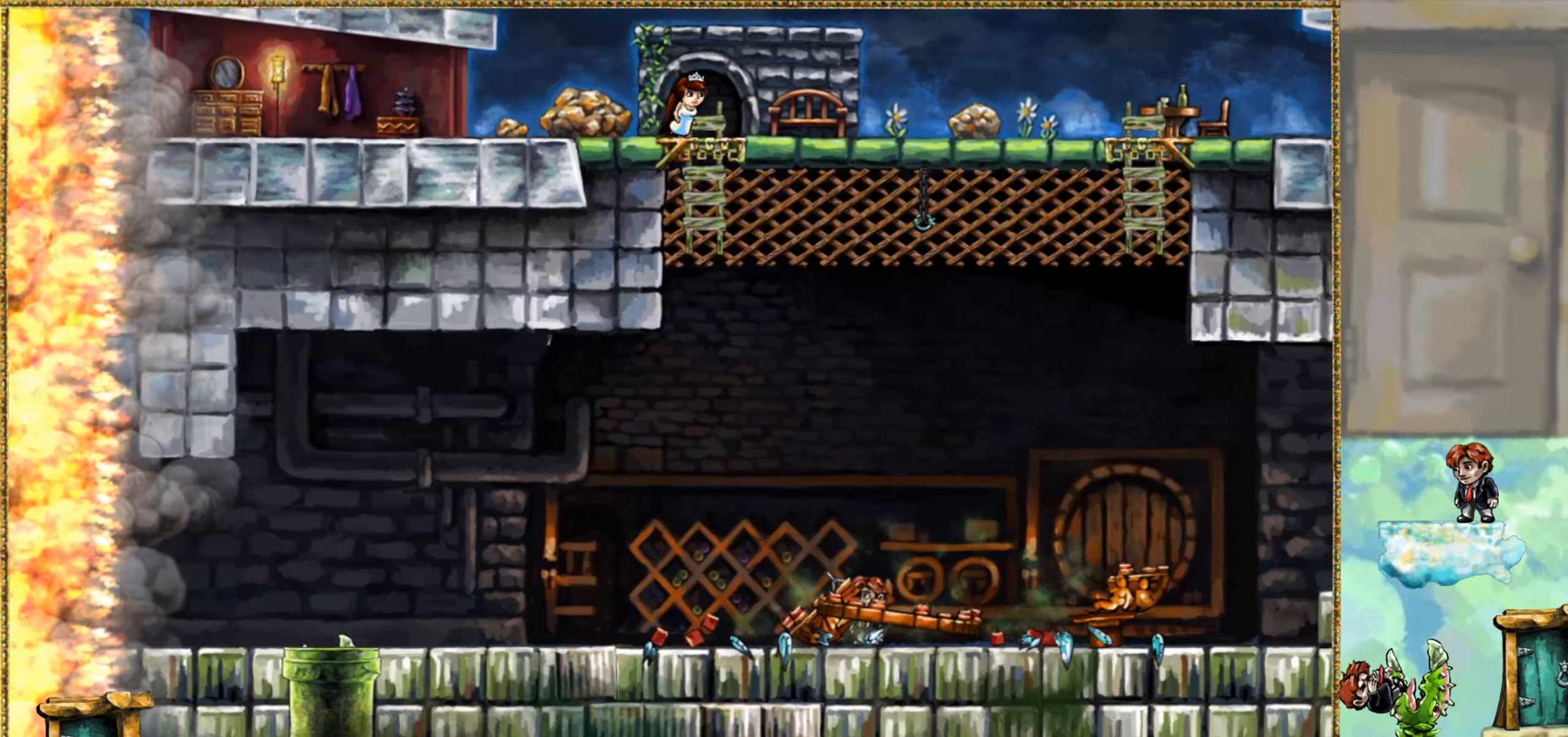
{"keys": [], "events": []}
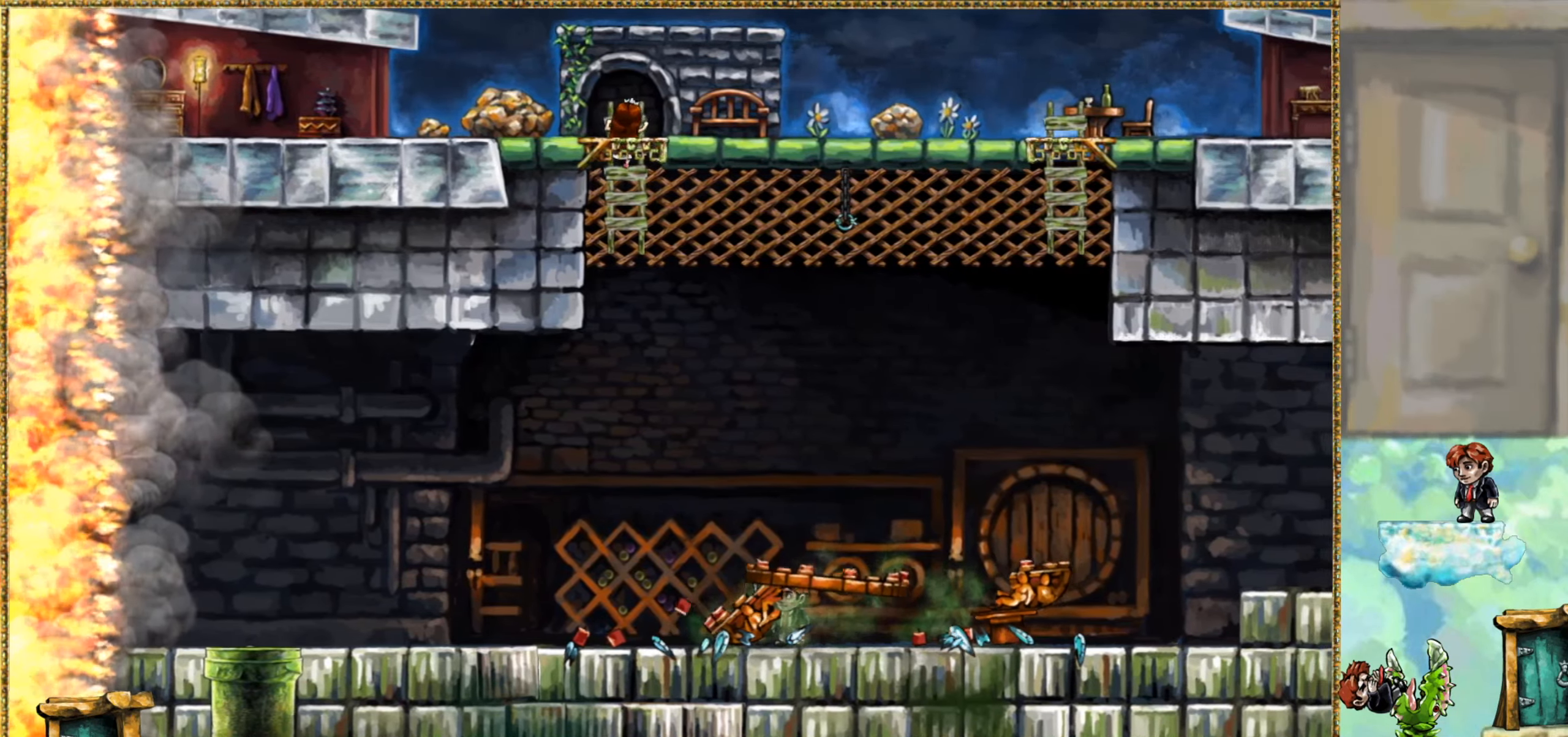
{"keys": [], "events": []}
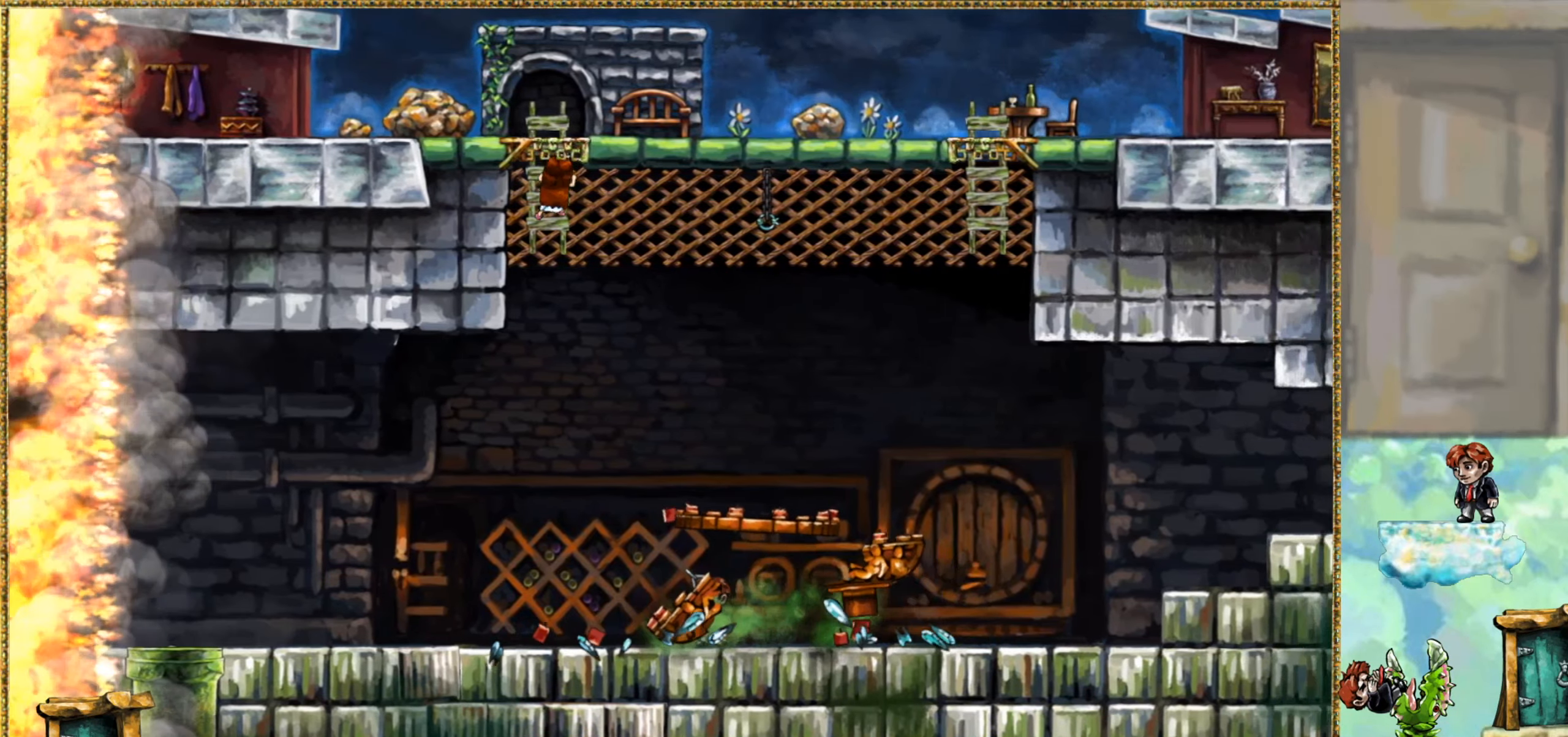
{"keys": ["jump"], "events": [[350, "jump", "down"]]}
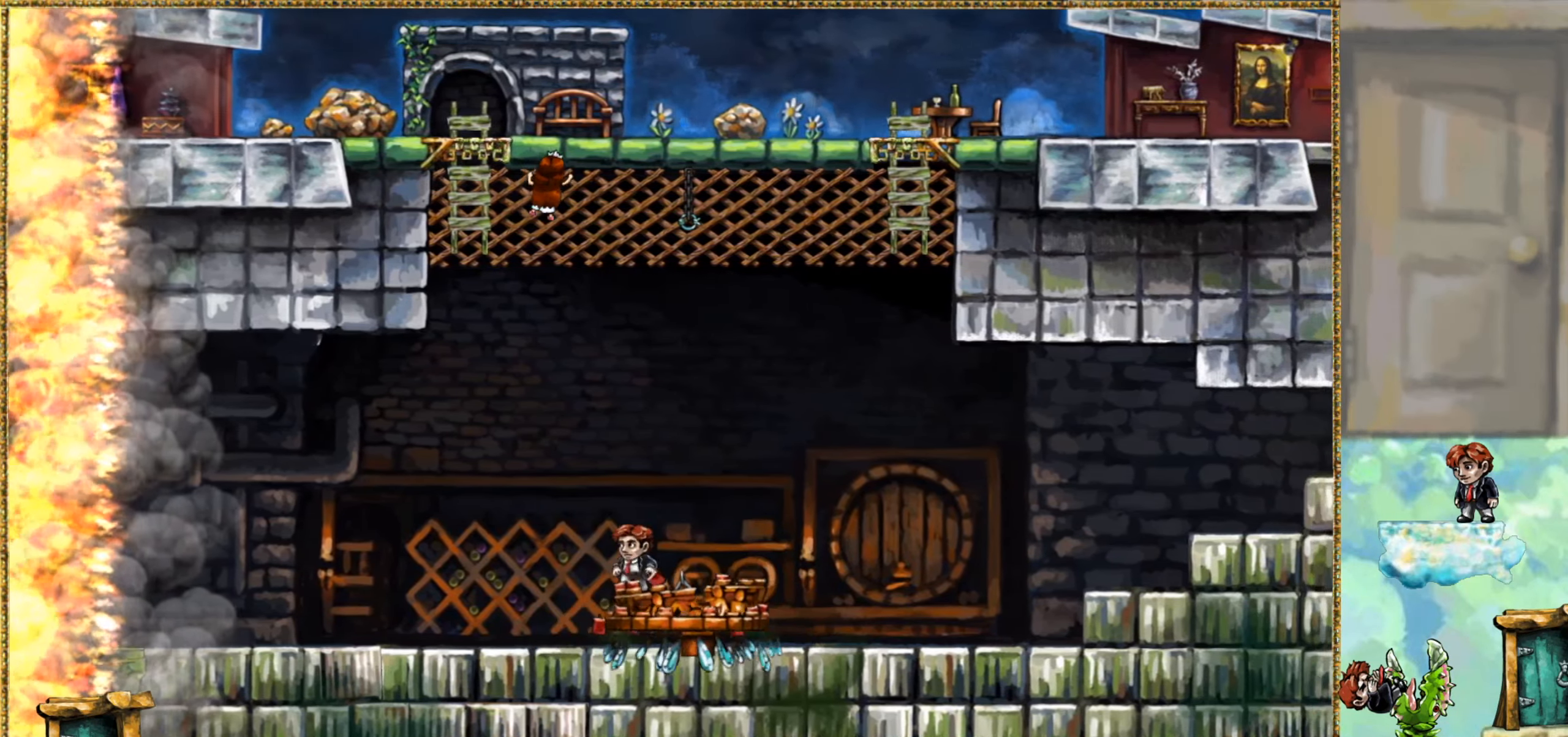
{"keys": ["rewind"], "events": [[150, "jump", "up"], [450, "rewind", "down"]]}
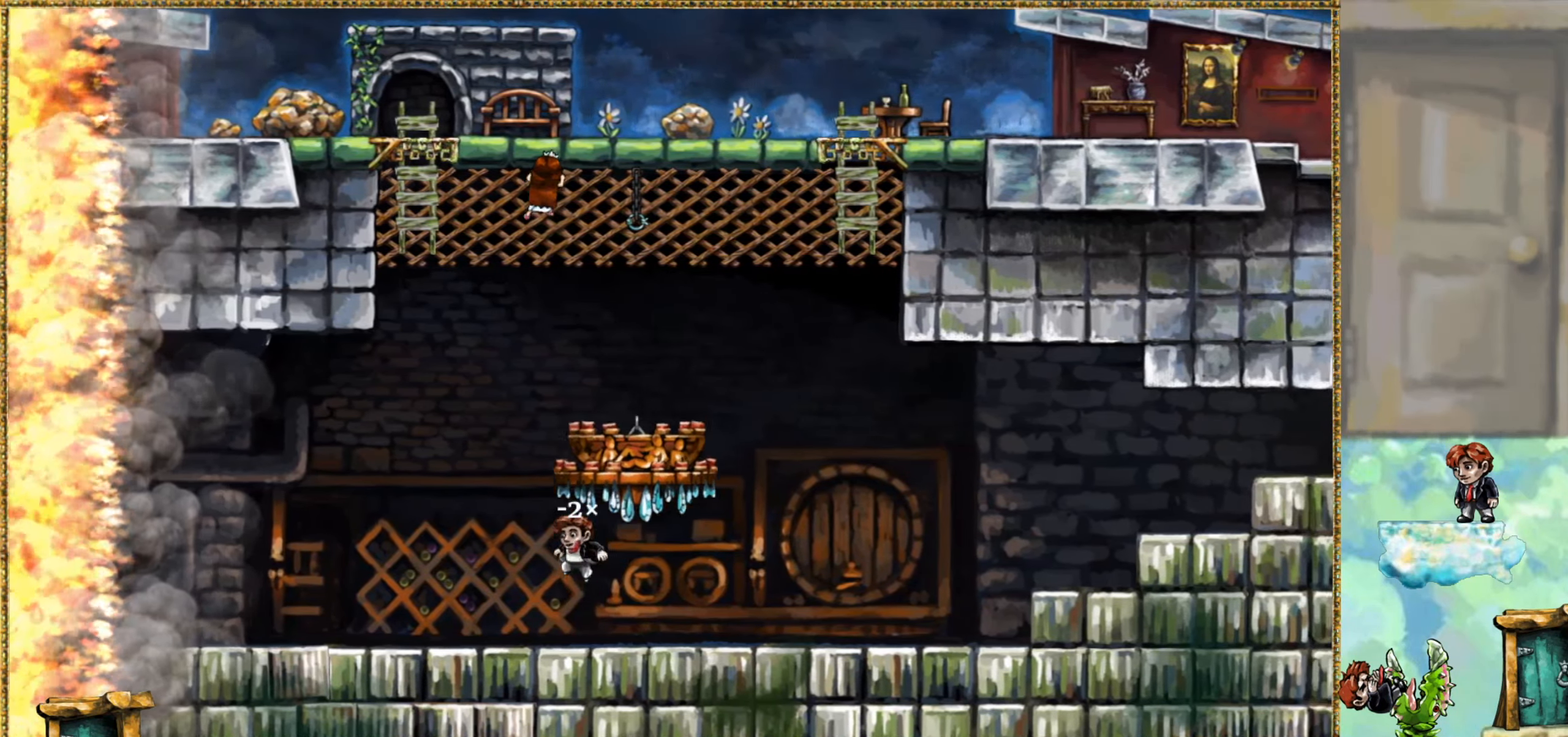
{"keys": ["rewind"], "events": []}
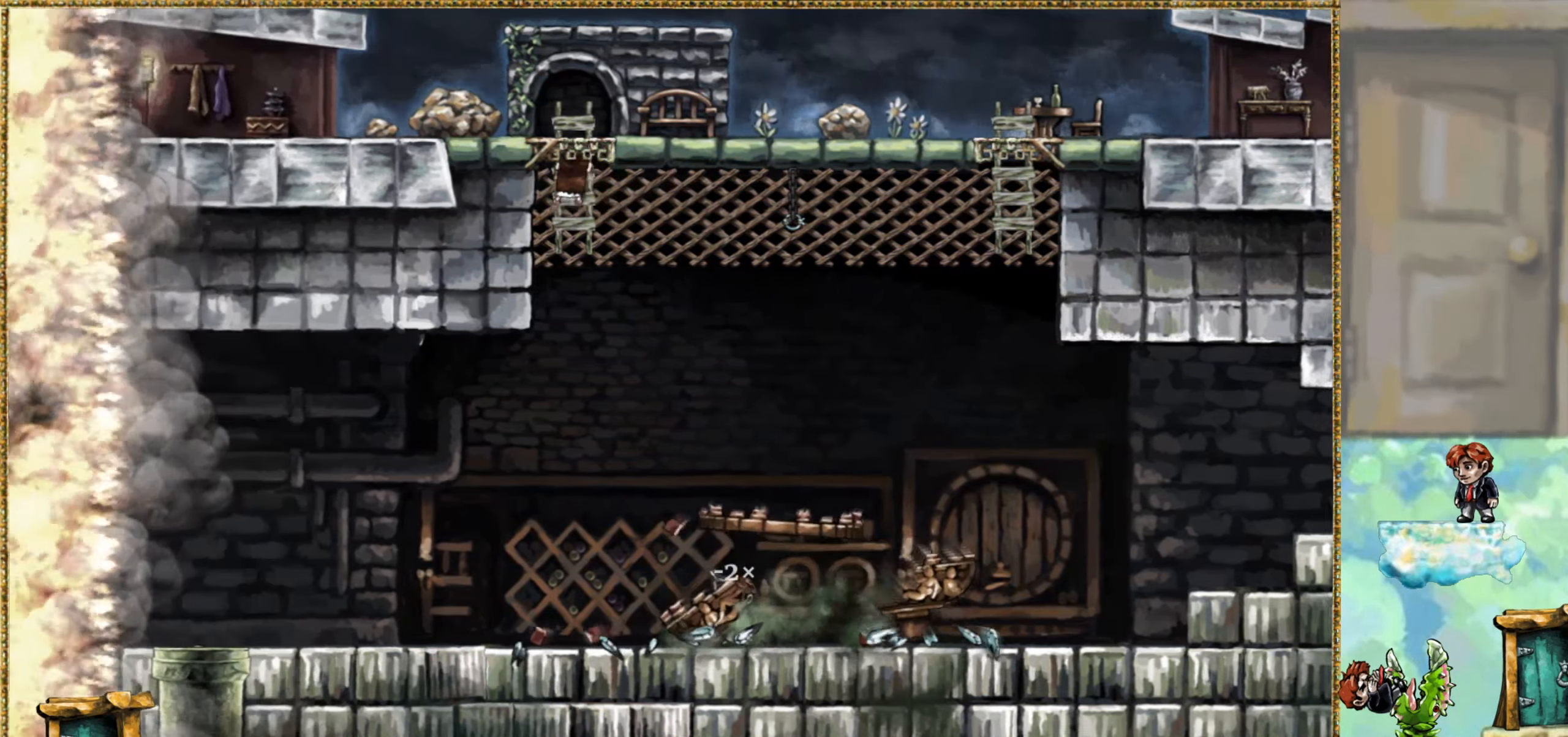
{"keys": [], "events": [[366, "rewind", "up"]]}
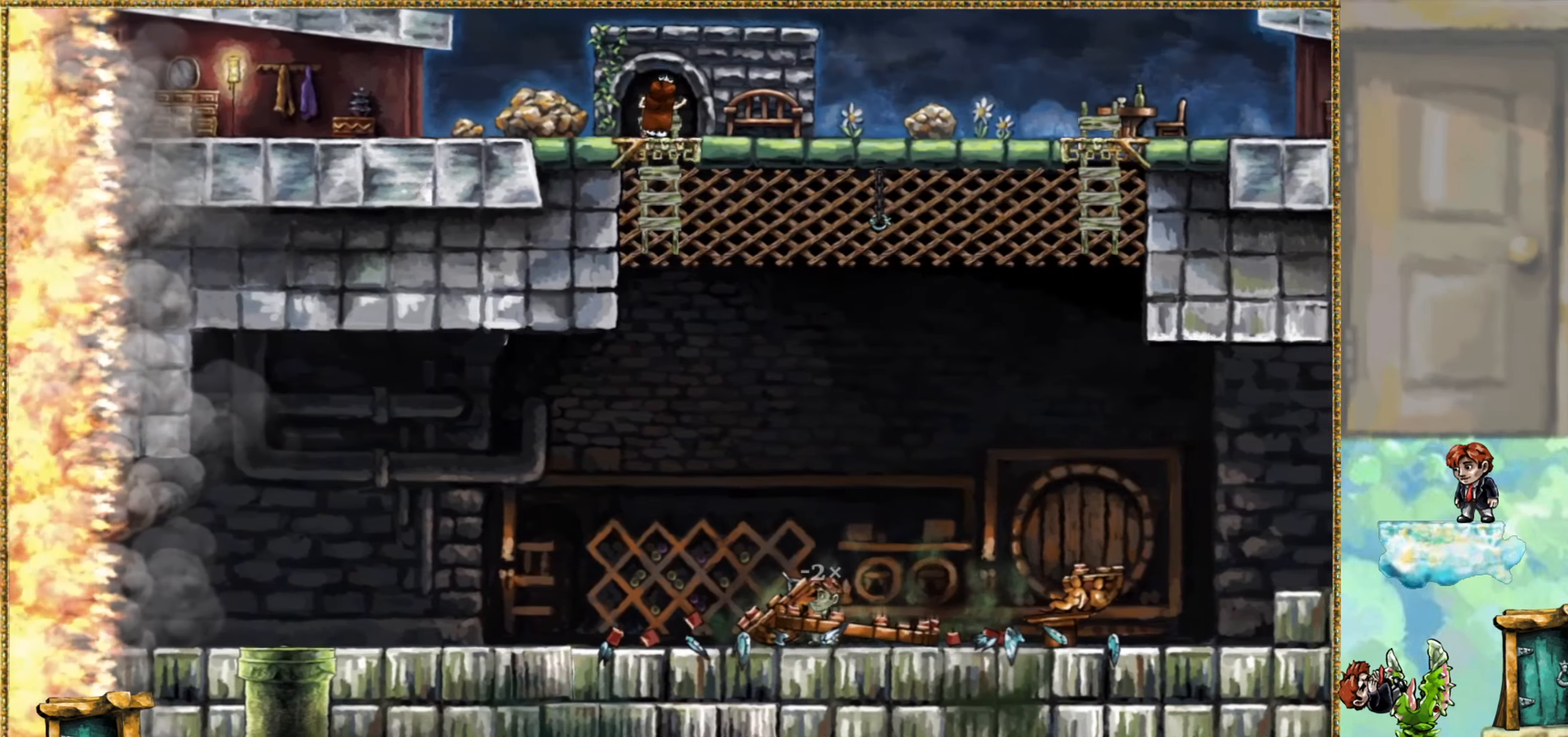
{"keys": [], "events": []}
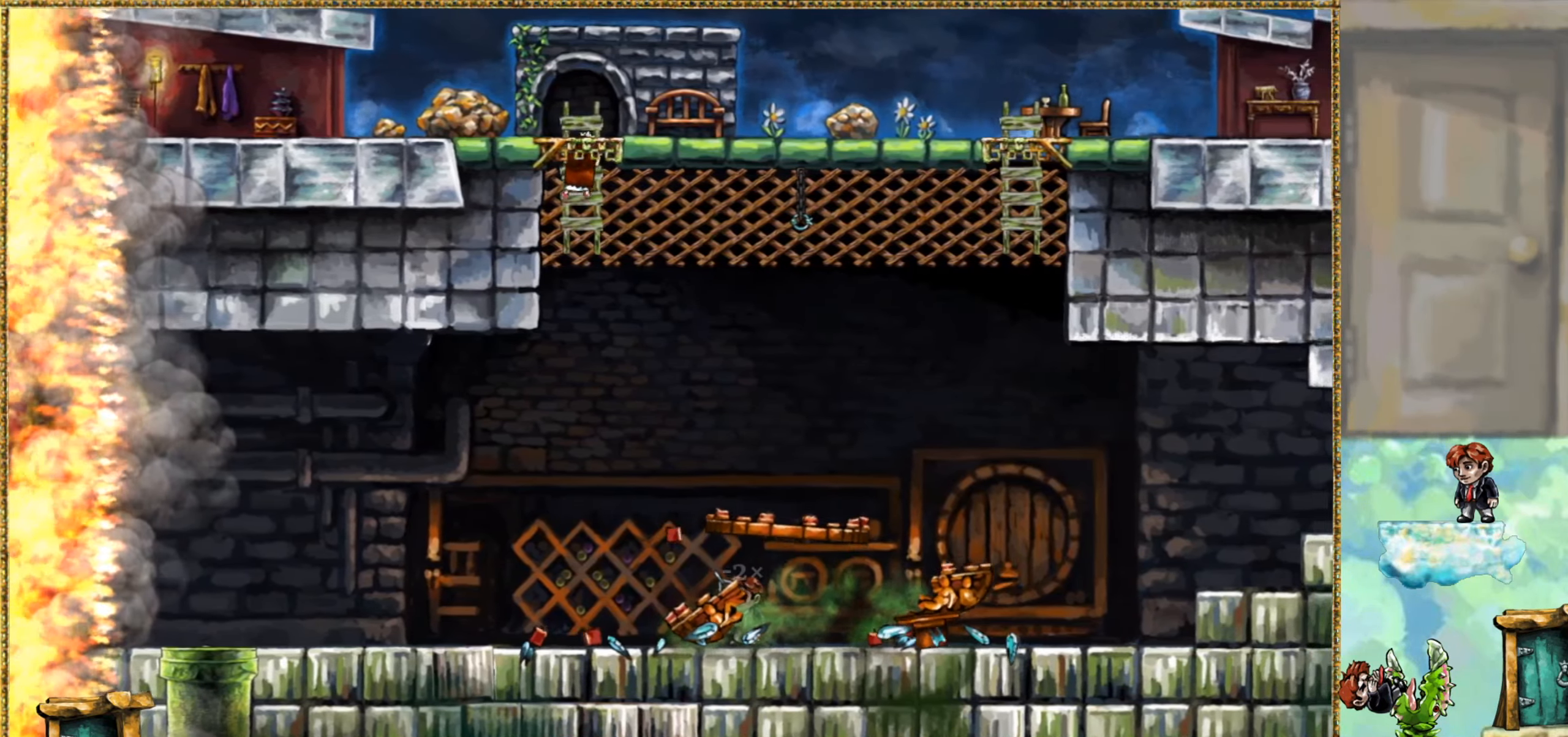
{"keys": ["jump"], "events": [[366, "jump", "down"]]}
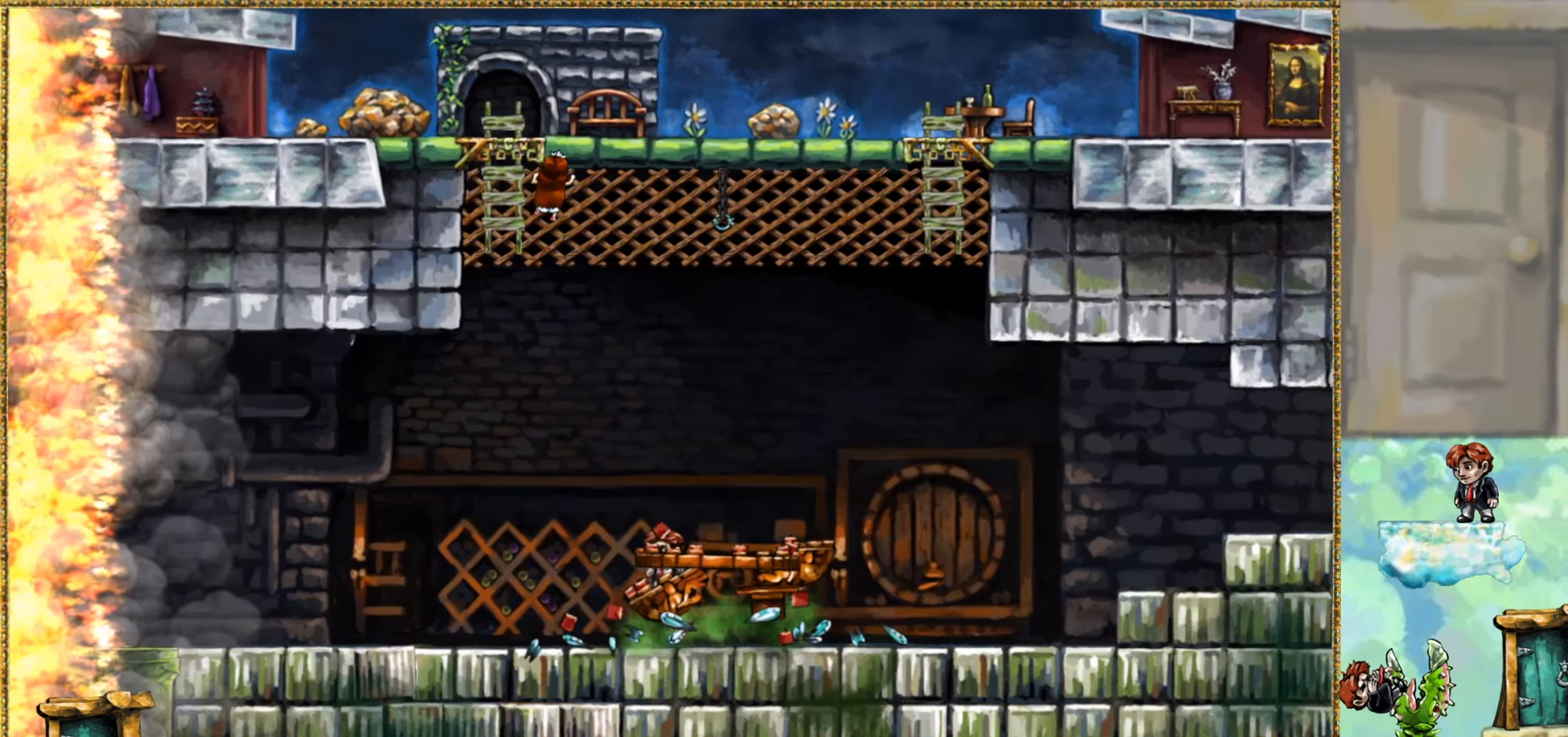
{"keys": [], "events": [[283, "jump", "up"]]}
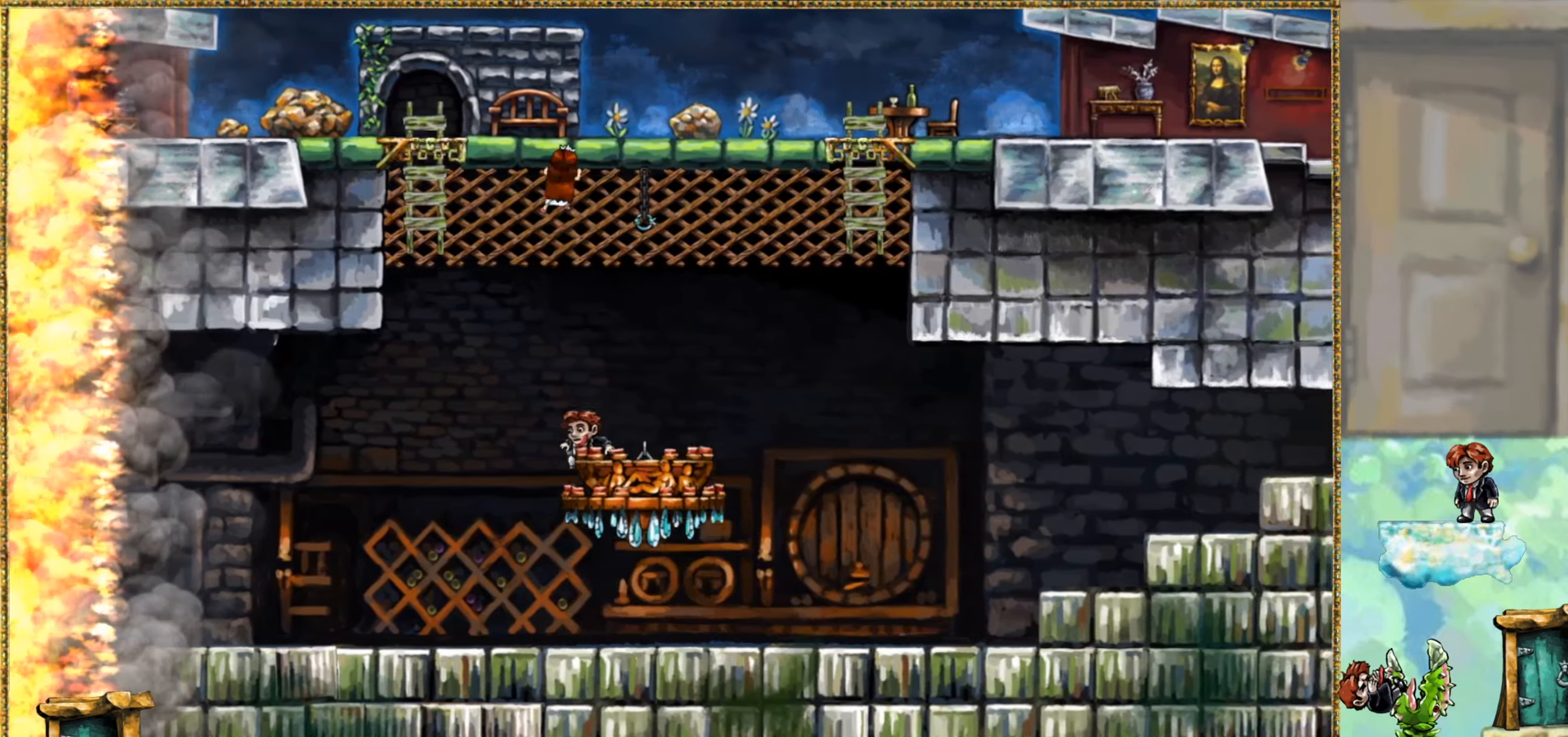
{"keys": ["jump", "left"], "events": [[367, "jump", "down"], [383, "left", "down"]]}
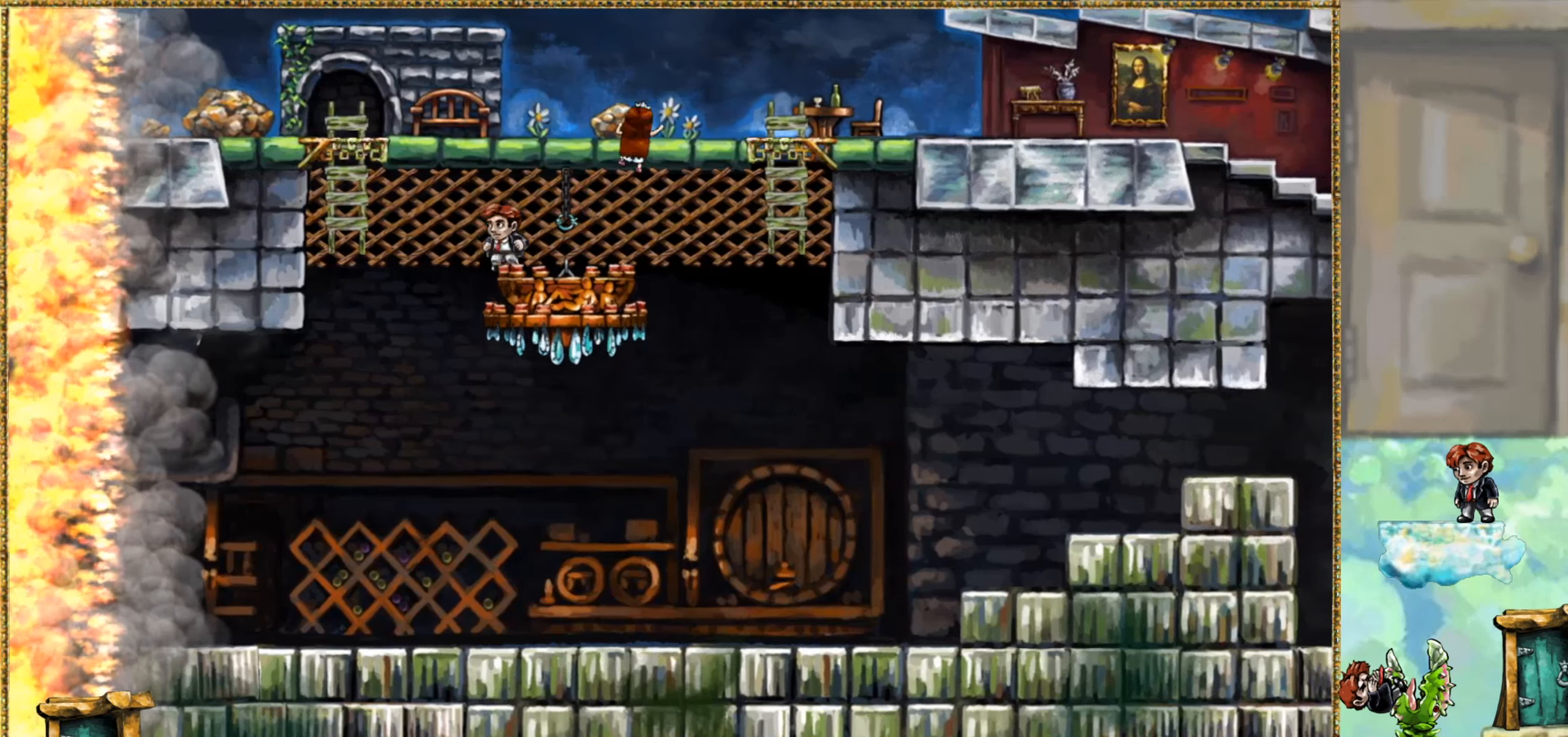
{"keys": ["left", "x1"], "events": [[117, "x1", "down"], [150, "jump", "up"]]}
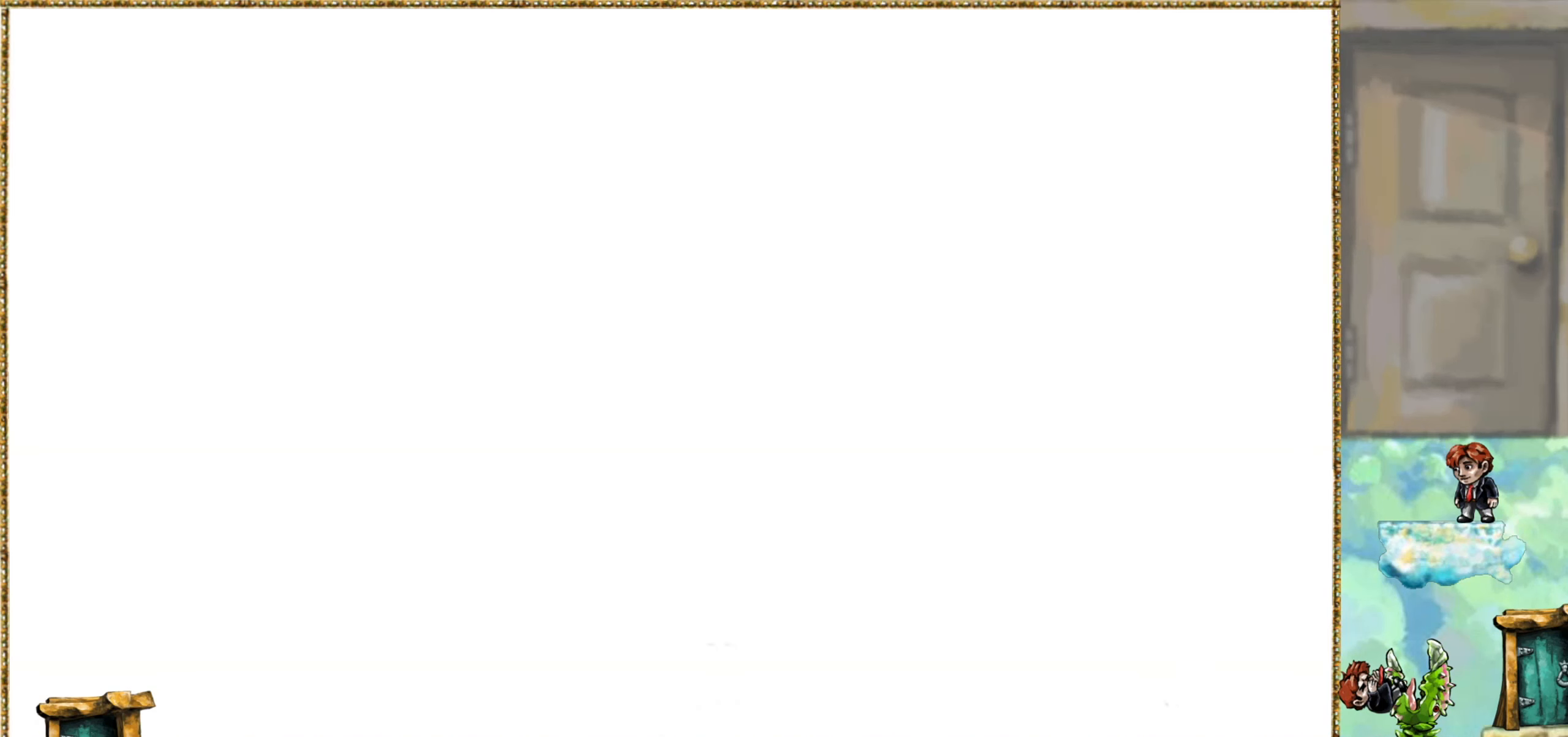
{"keys": ["left", "x1"], "events": []}
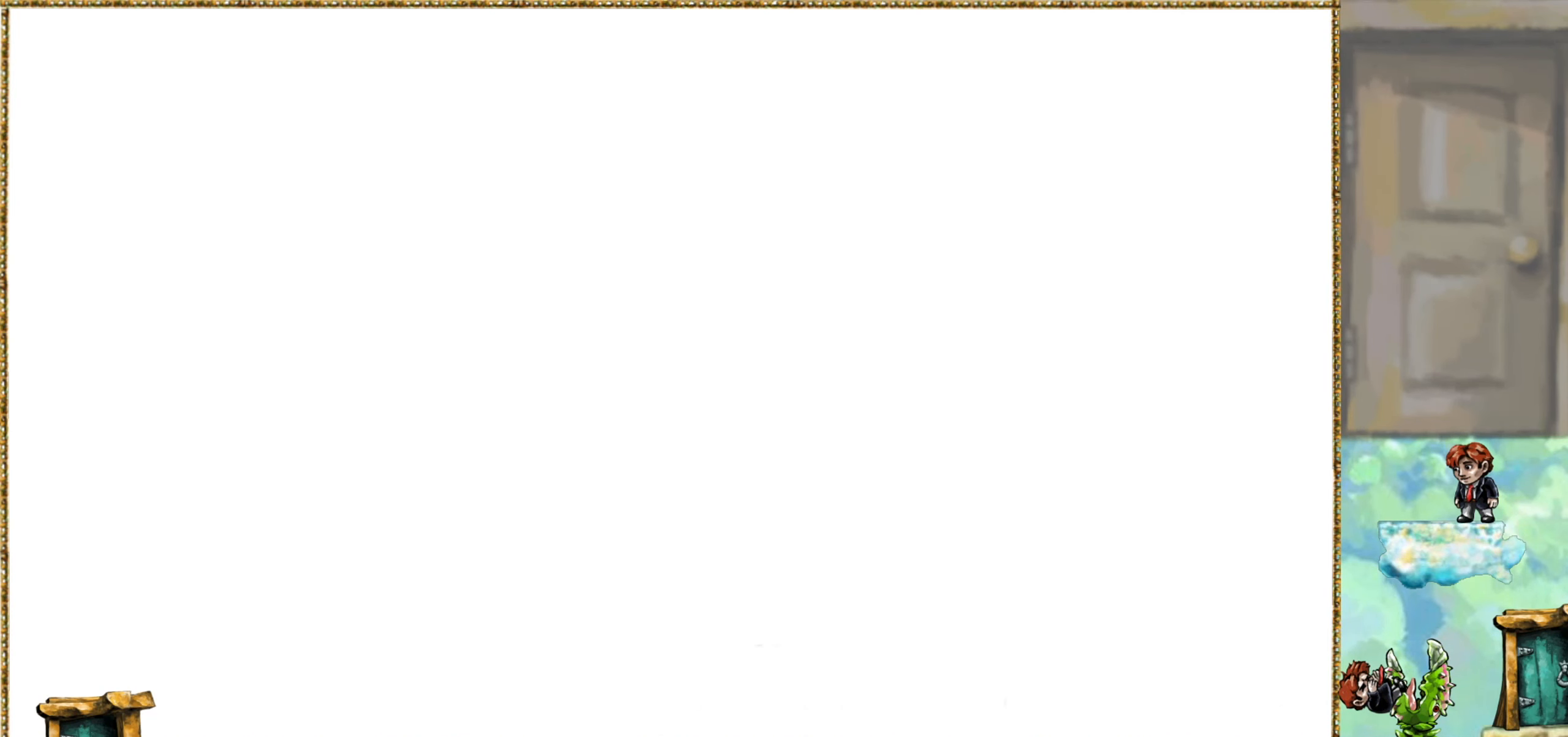
{"keys": ["left", "x1"], "events": []}
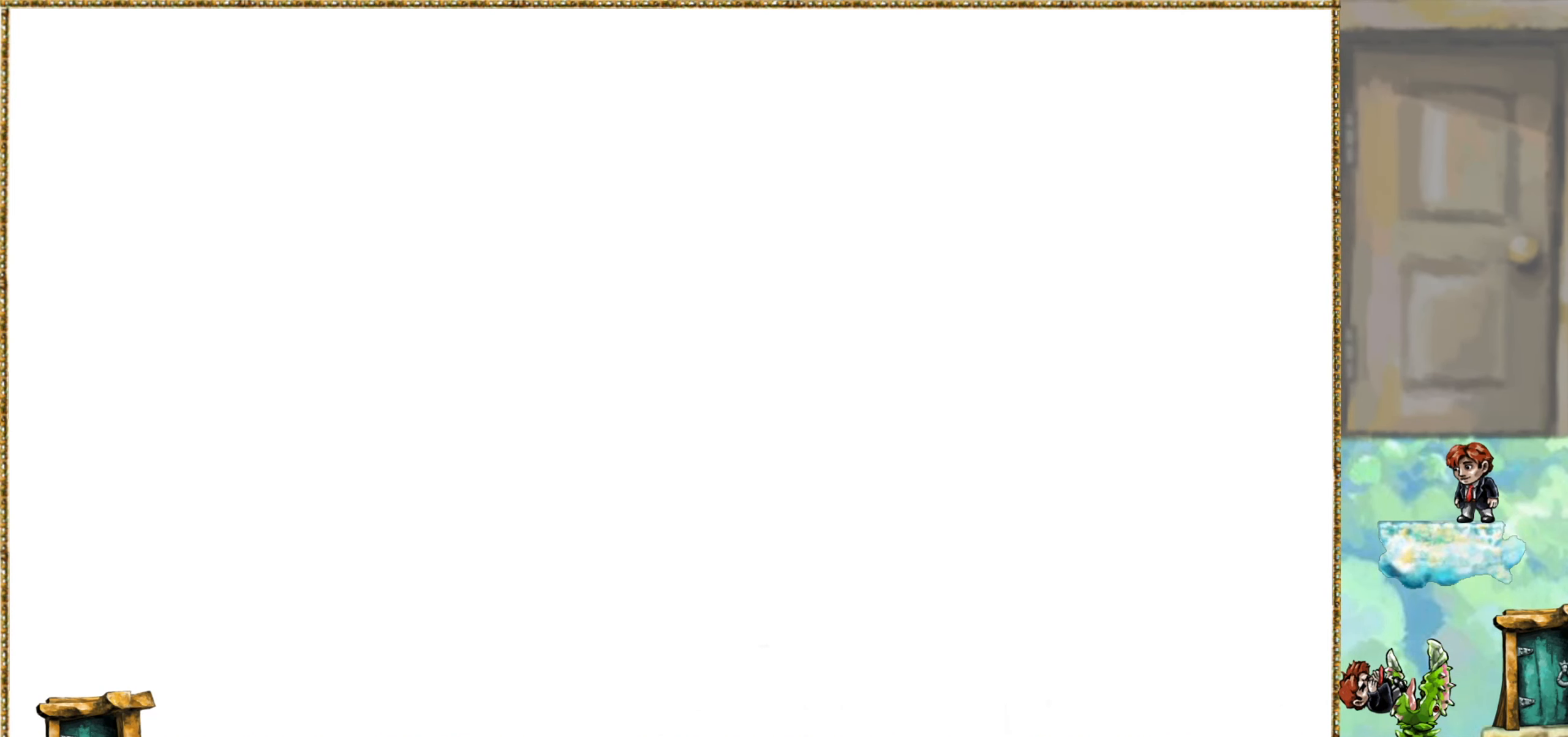
{"keys": ["left", "x1"], "events": []}
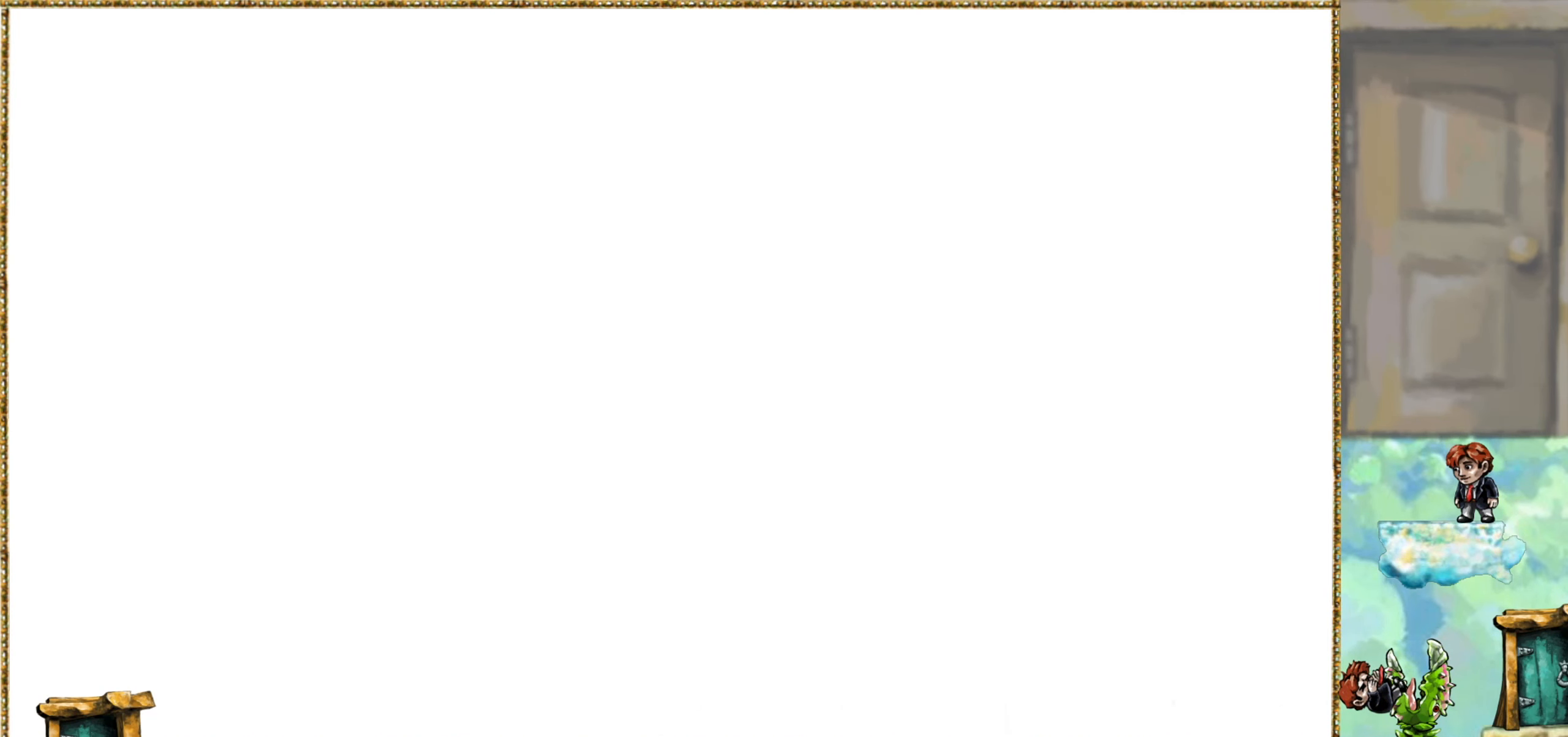
{"keys": ["left", "x1"], "events": []}
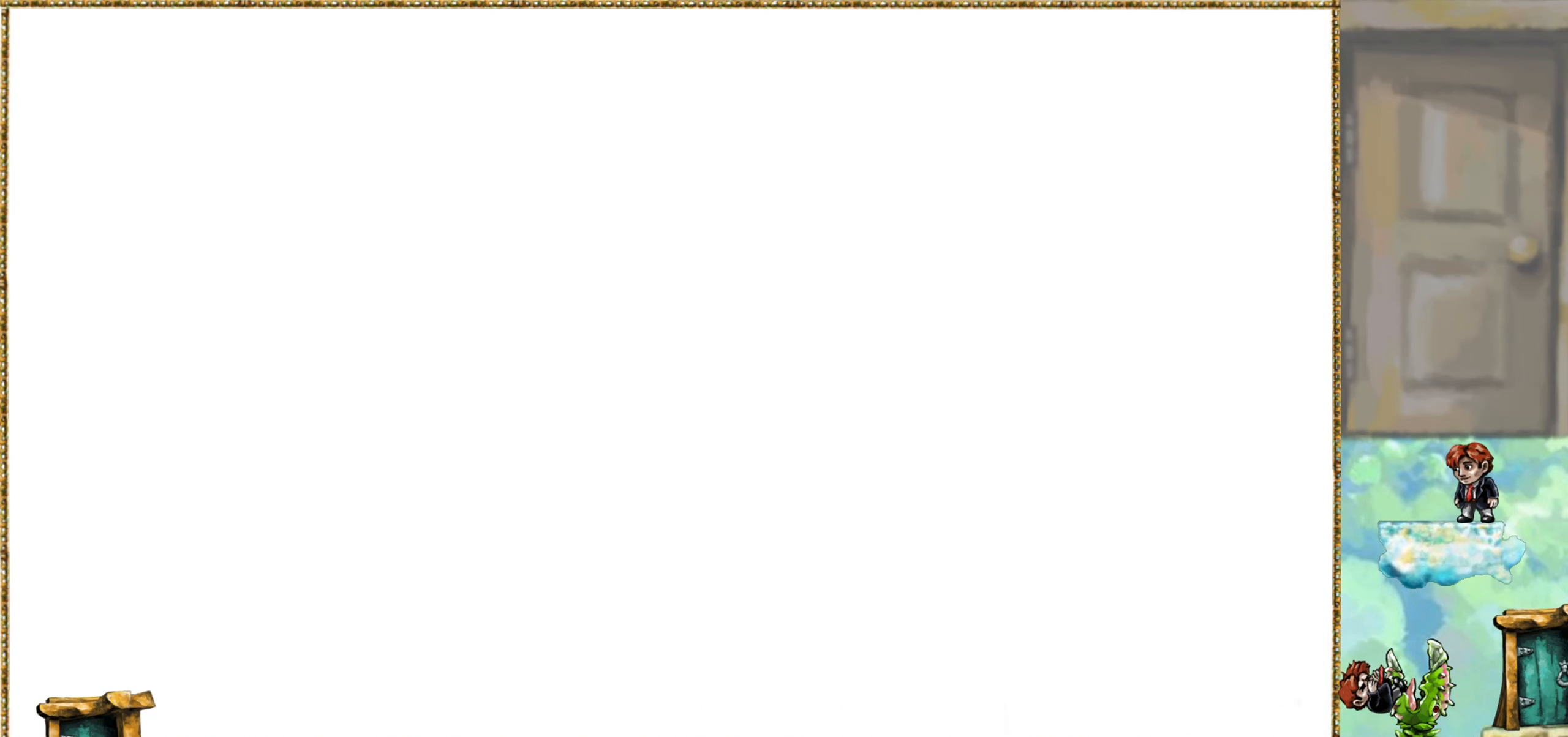
{"keys": ["left", "x1"], "events": []}
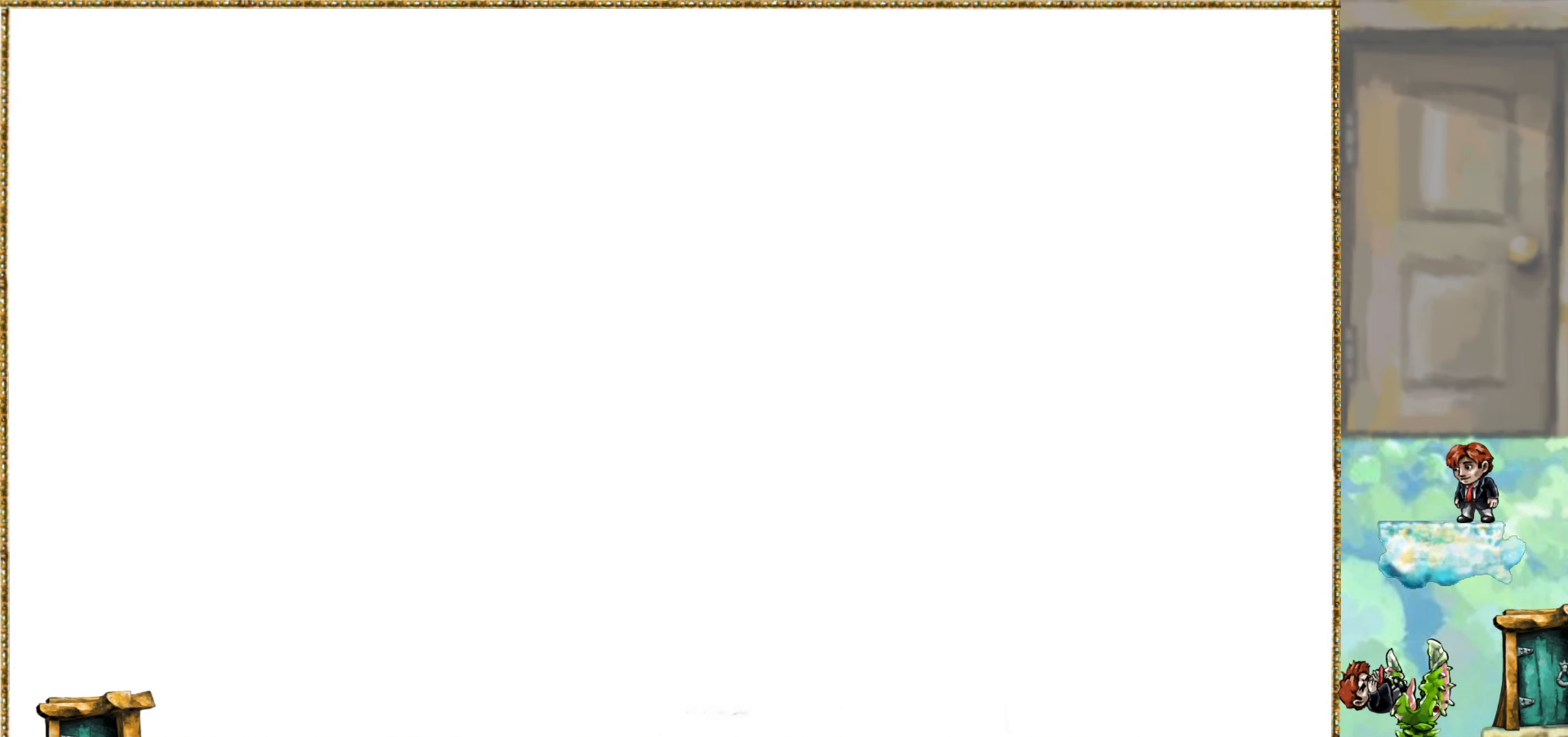
{"keys": ["left", "x1"], "events": []}
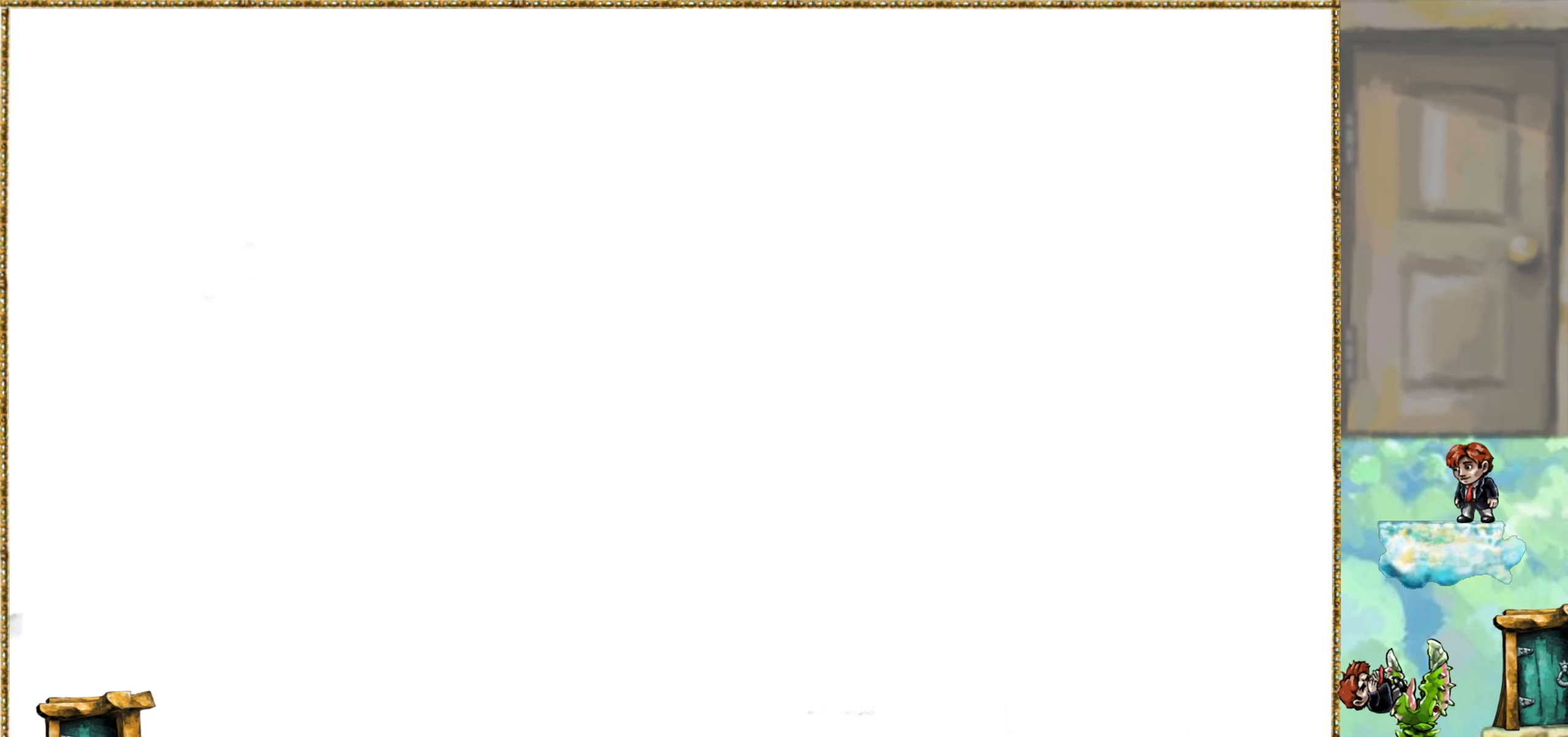
{"keys": ["left", "x1"], "events": []}
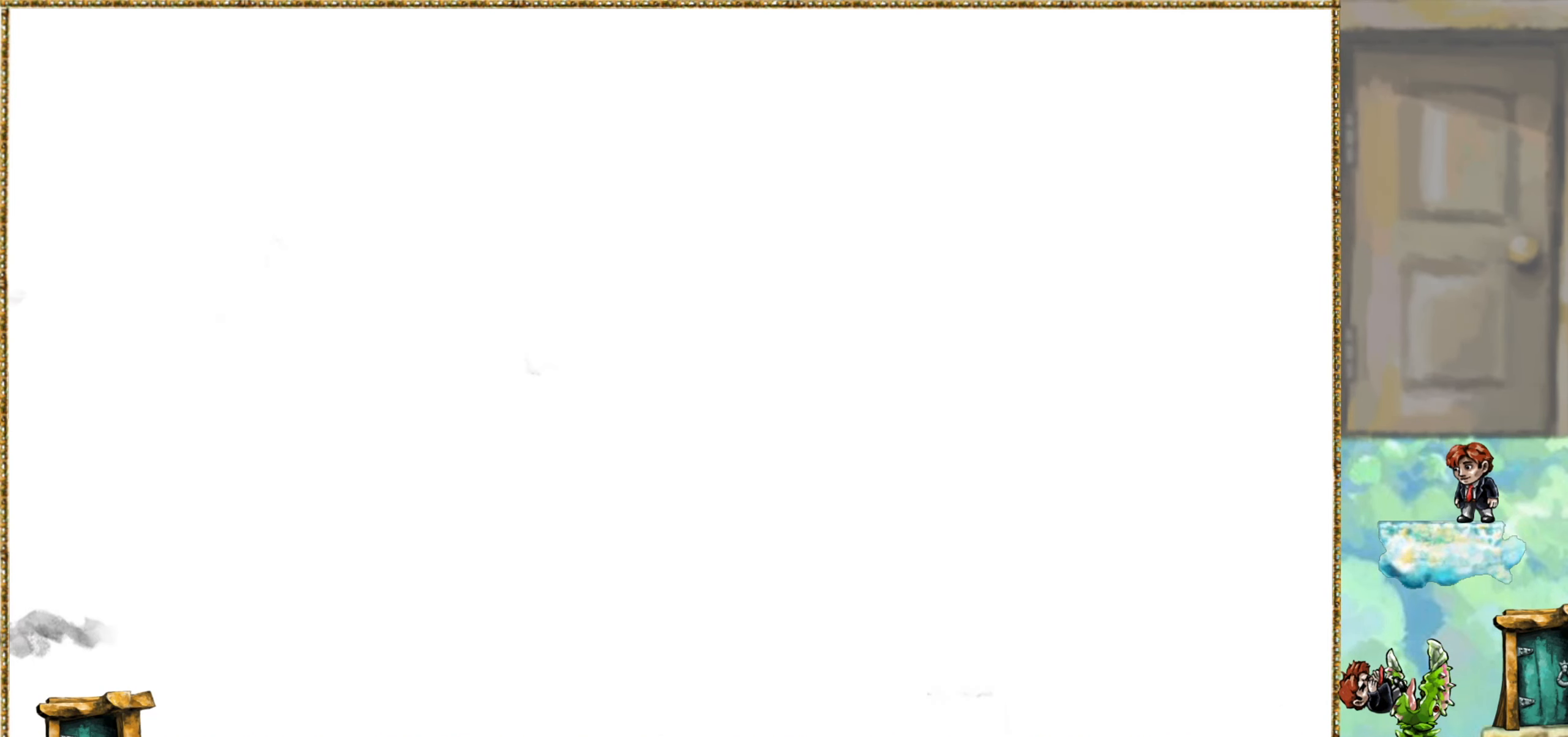
{"keys": ["left", "x1"], "events": []}
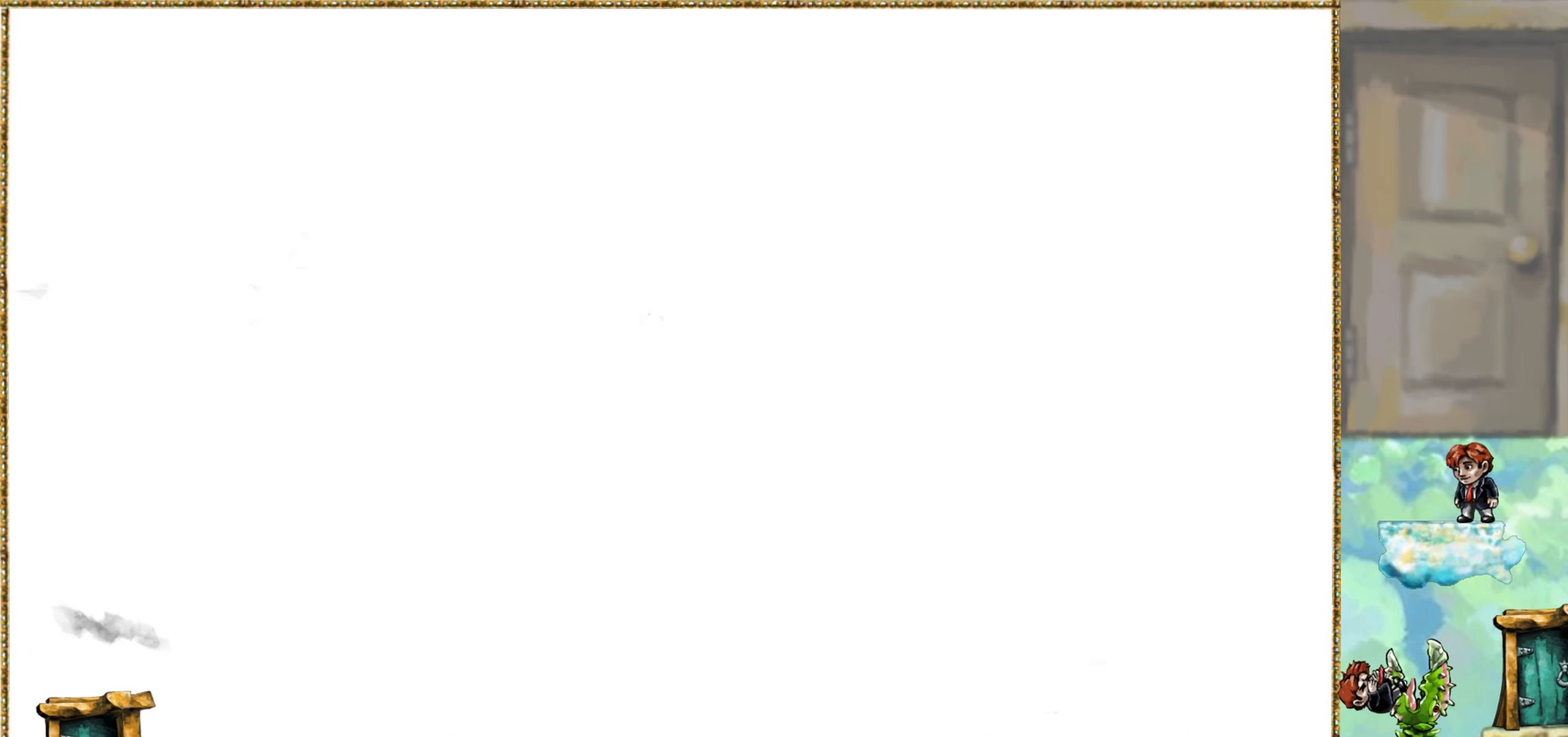
{"keys": ["left"], "events": [[83, "jump", "down"], [167, "x1", "up"], [184, "jump", "up"], [317, "jump", "down"], [450, "jump", "up"]]}
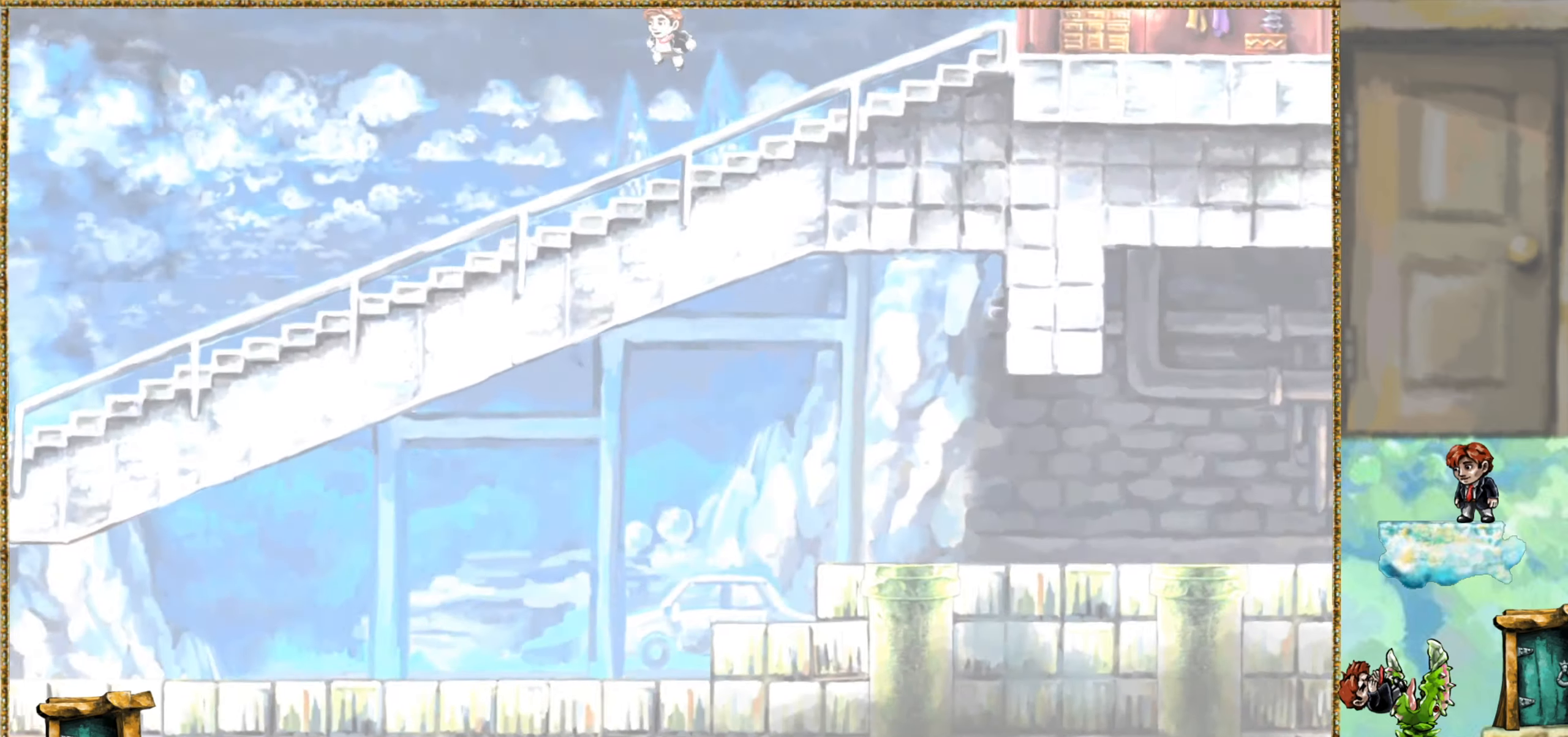
{"keys": ["left"], "events": [[50, "jump", "down"], [167, "jump", "up"], [267, "jump", "down"], [400, "jump", "up"]]}
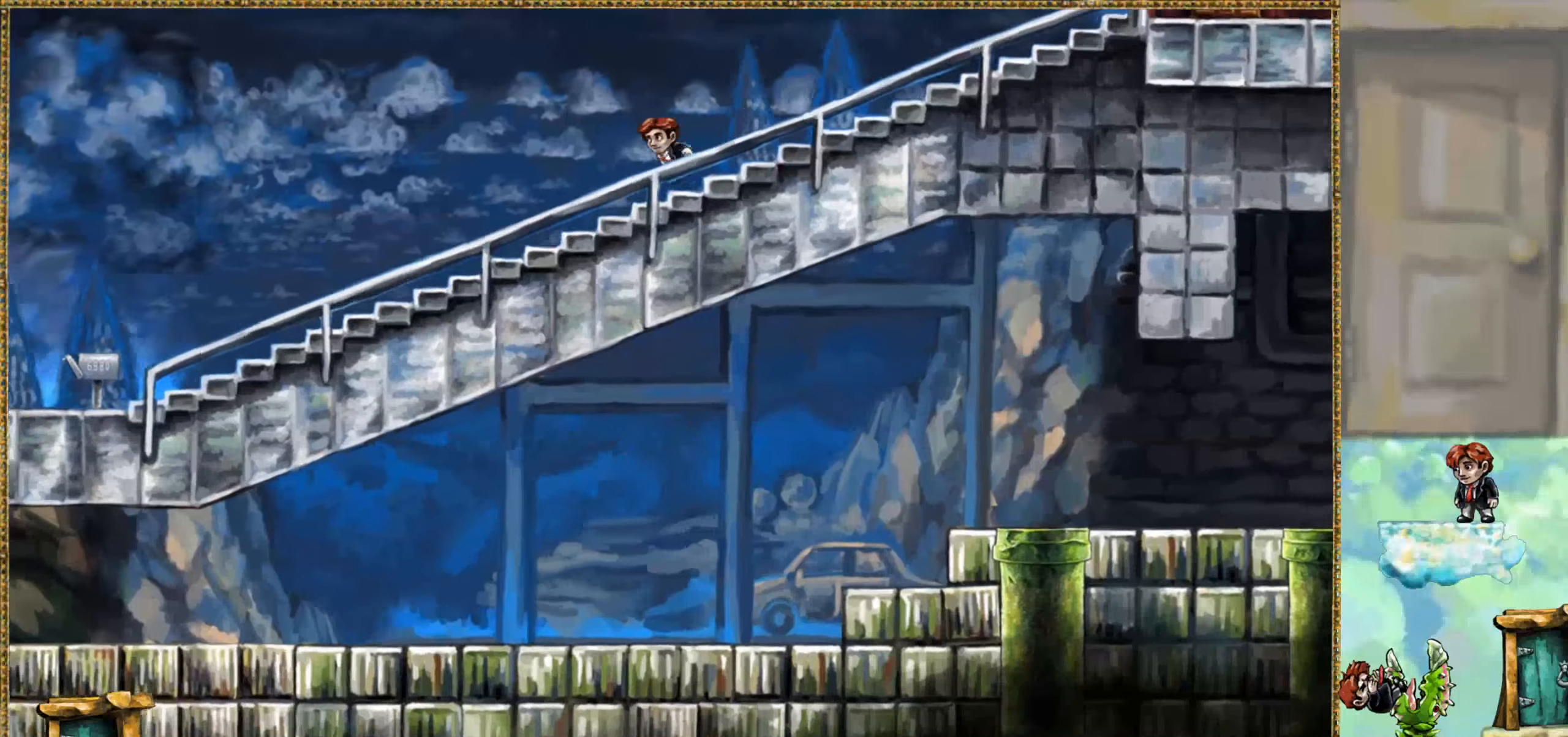
{"keys": ["jump", "left"], "events": [[17, "jump", "down"], [117, "jump", "up"], [217, "jump", "down"], [350, "jump", "up"], [467, "jump", "down"]]}